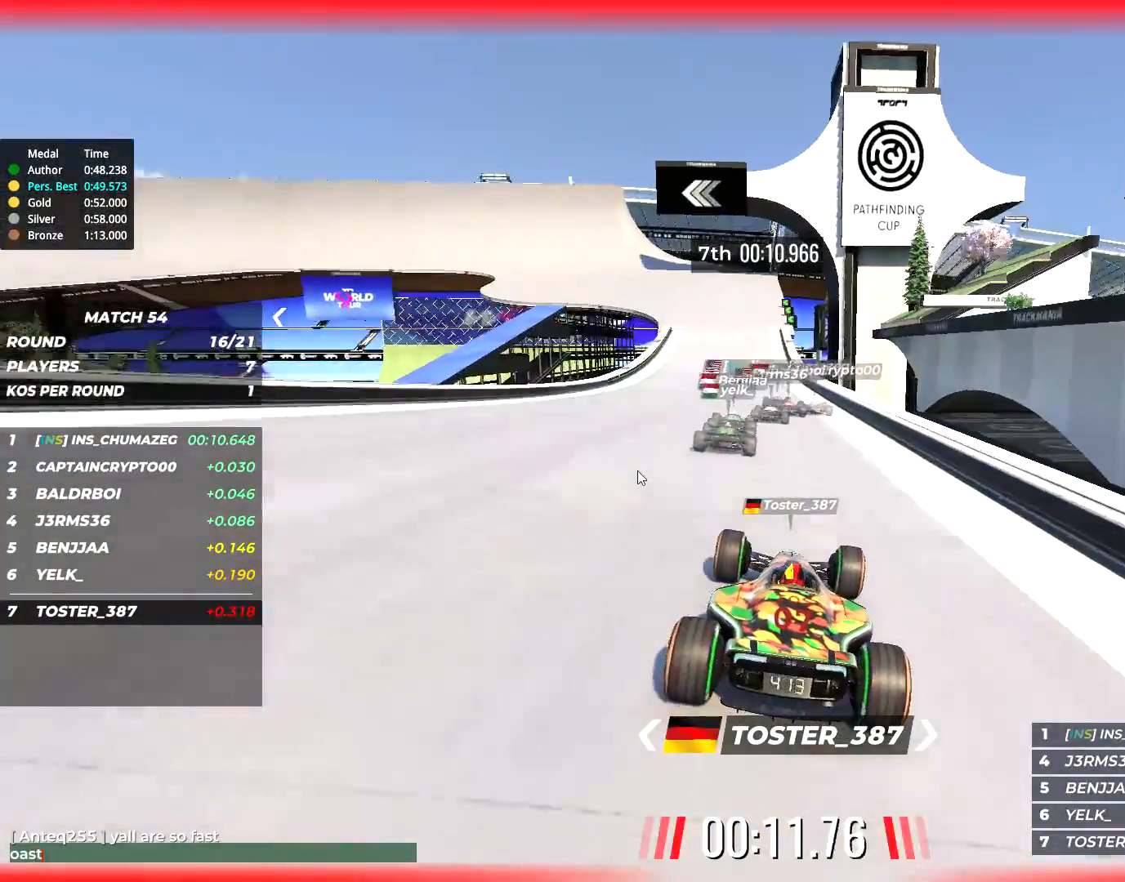
Gameplay with keyboard; each line is a JSON object with the keys held at the frame after it. "events" lists presses ("down") and releases ("up") of "down", "left", "right" and "up" between this image and that frame as [ms after this image, input, new state], when the widget could be followed in between. No other keys are recorded. Mouse input is not recorded.
{"keys": ["up"], "events": [[167, "left", "down"], [367, "left", "up"]]}
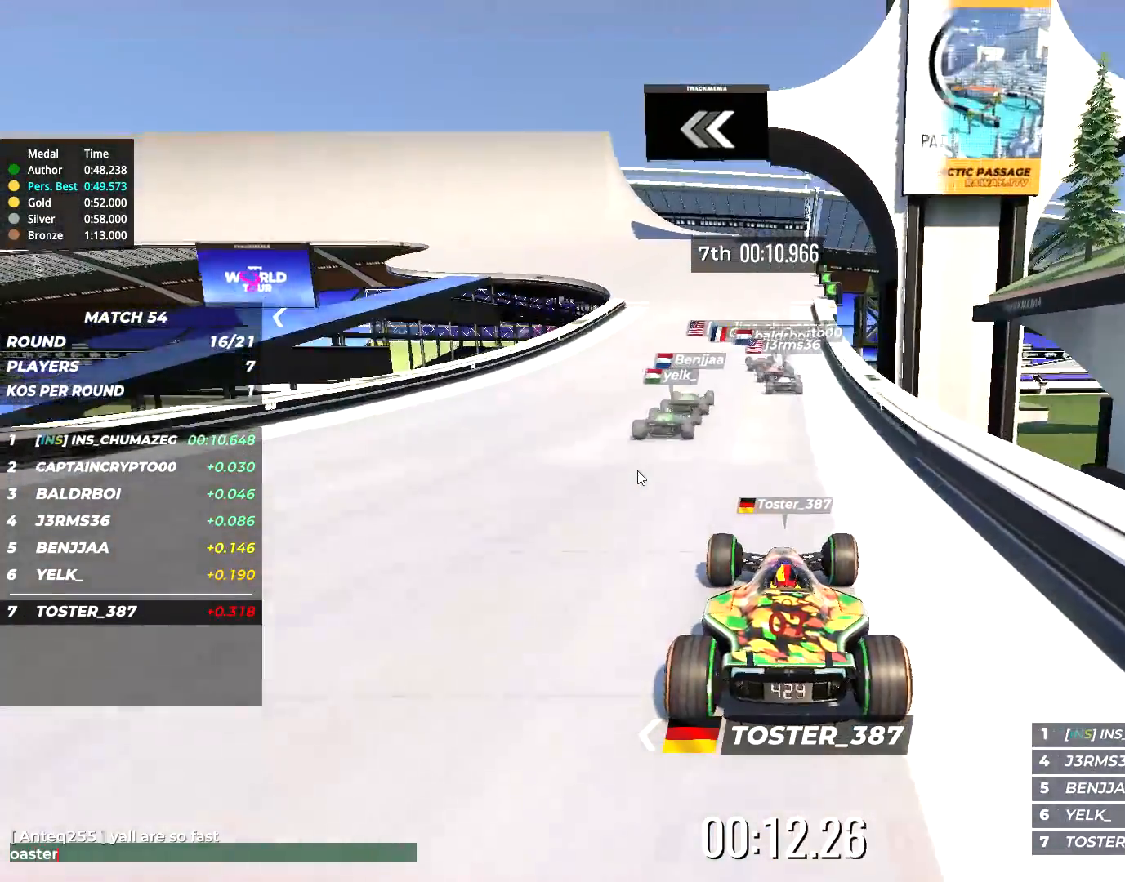
{"keys": ["left", "up"], "events": [[167, "left", "down"]]}
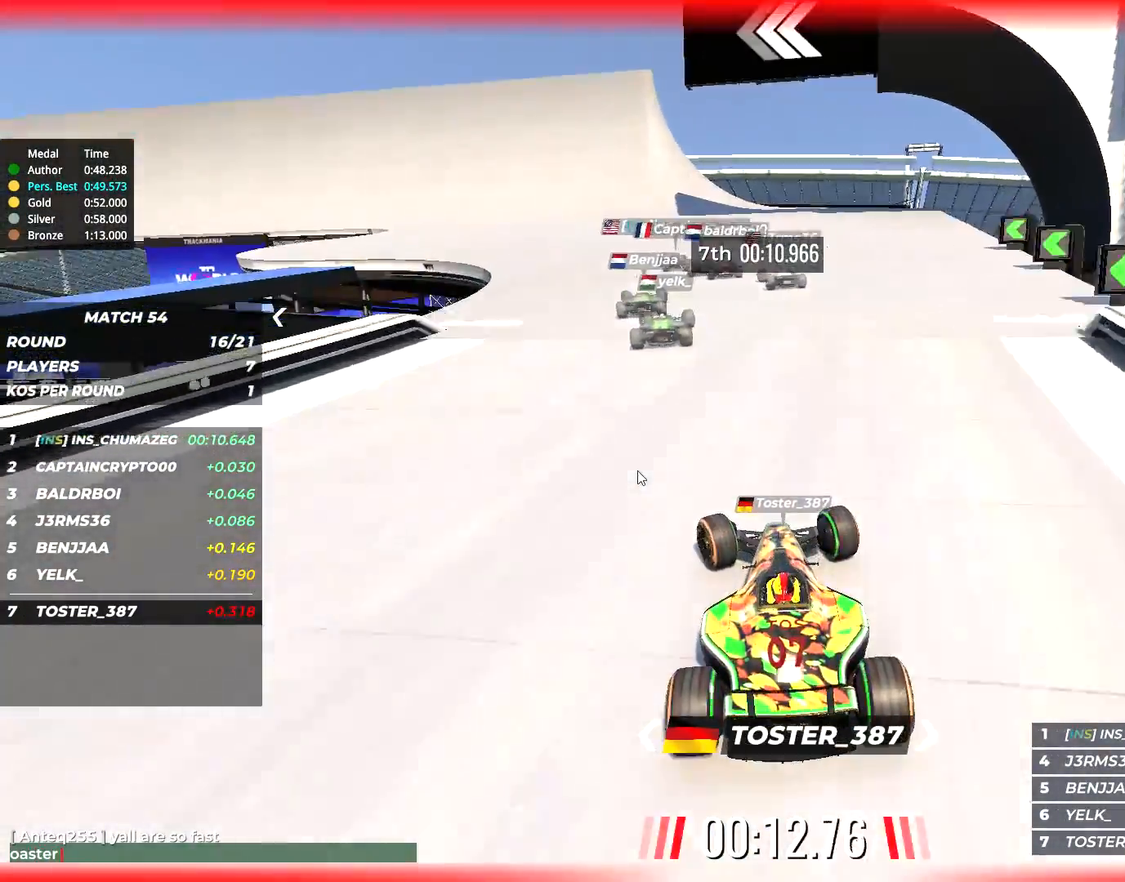
{"keys": ["left", "up"], "events": []}
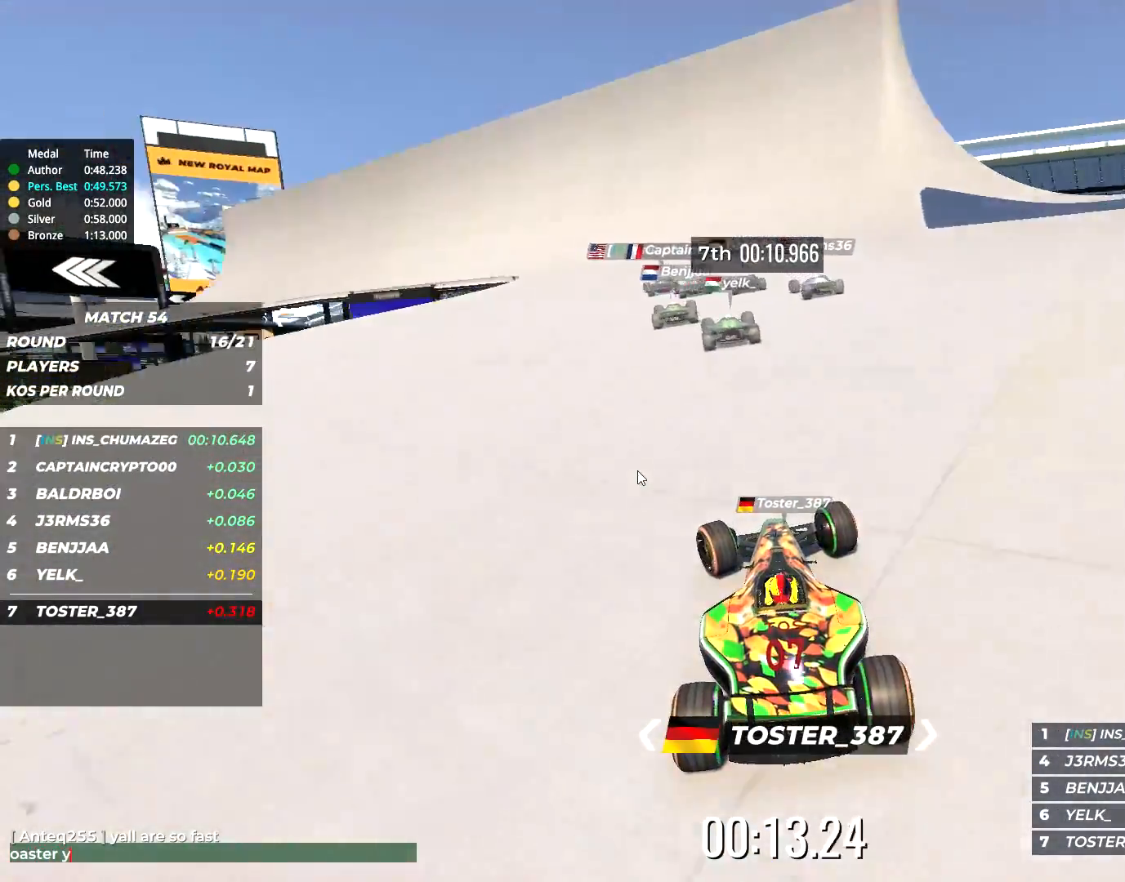
{"keys": ["left", "up"], "events": []}
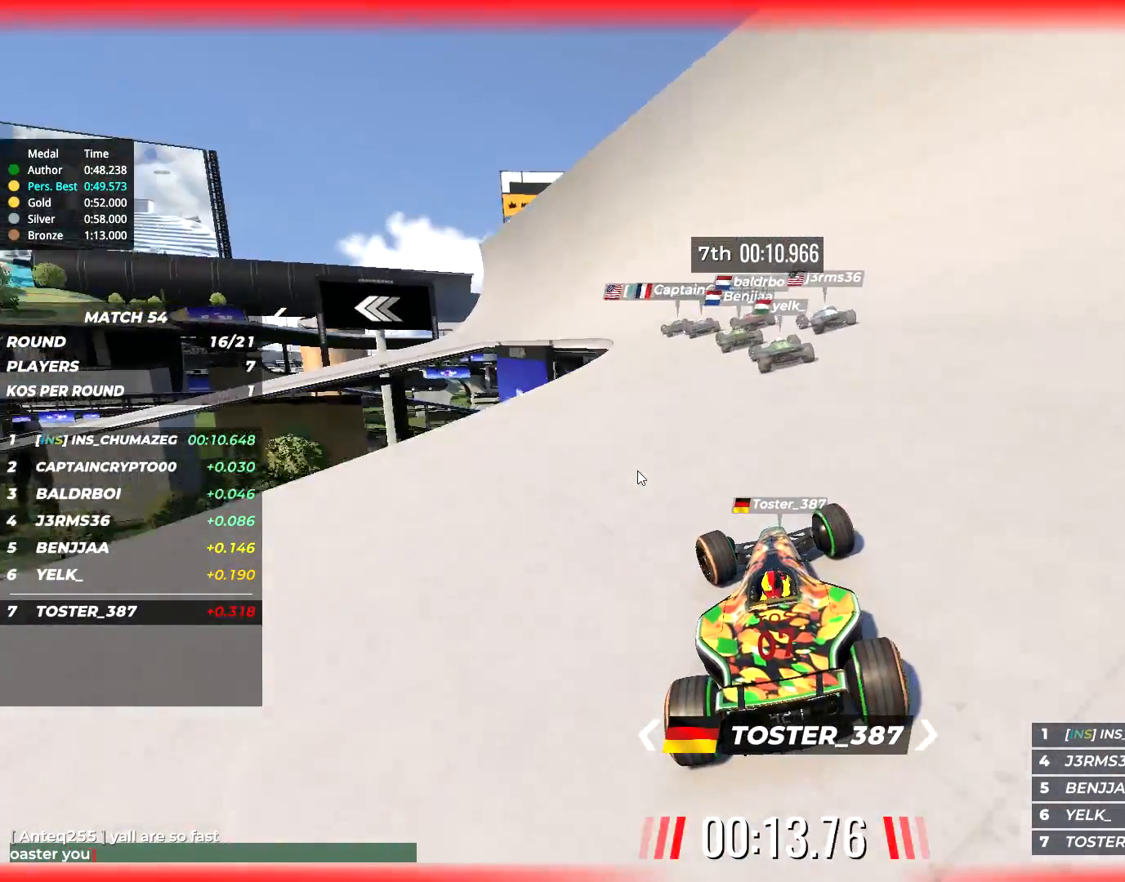
{"keys": ["left", "up"], "events": []}
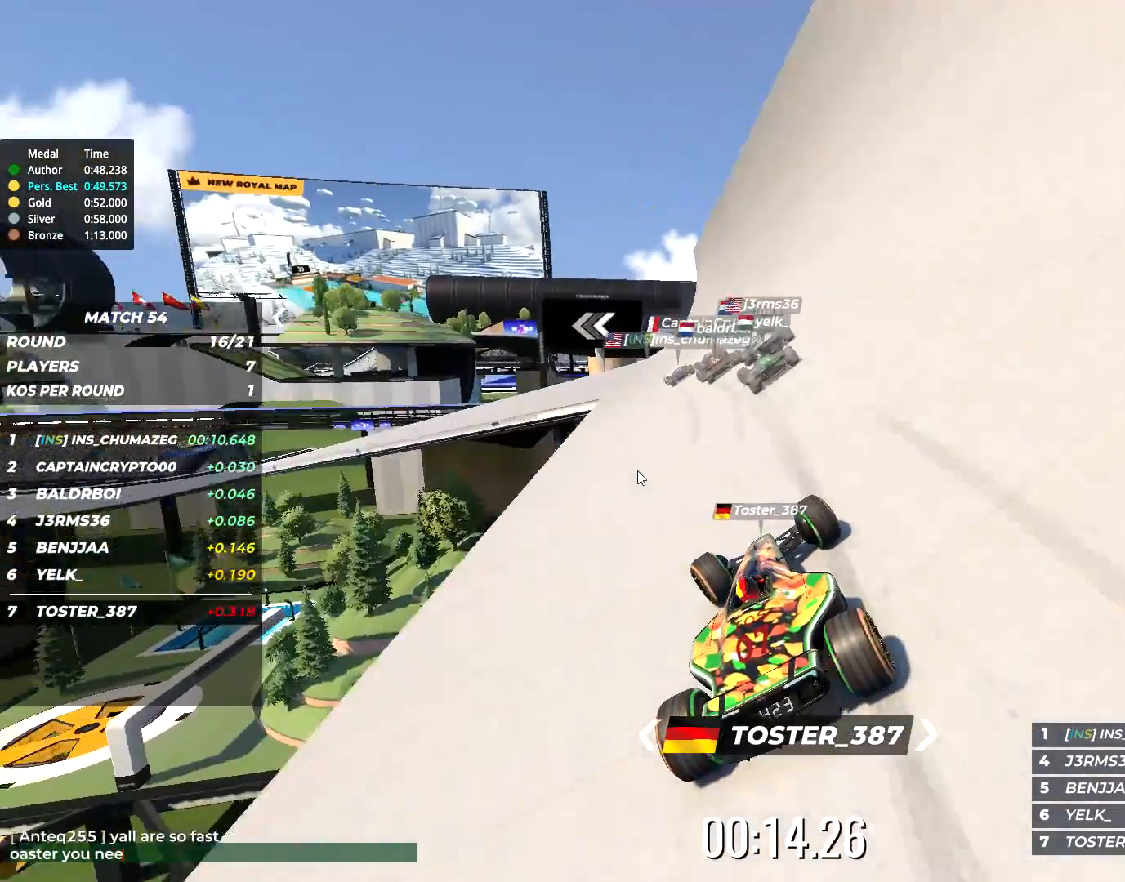
{"keys": ["left", "up"], "events": []}
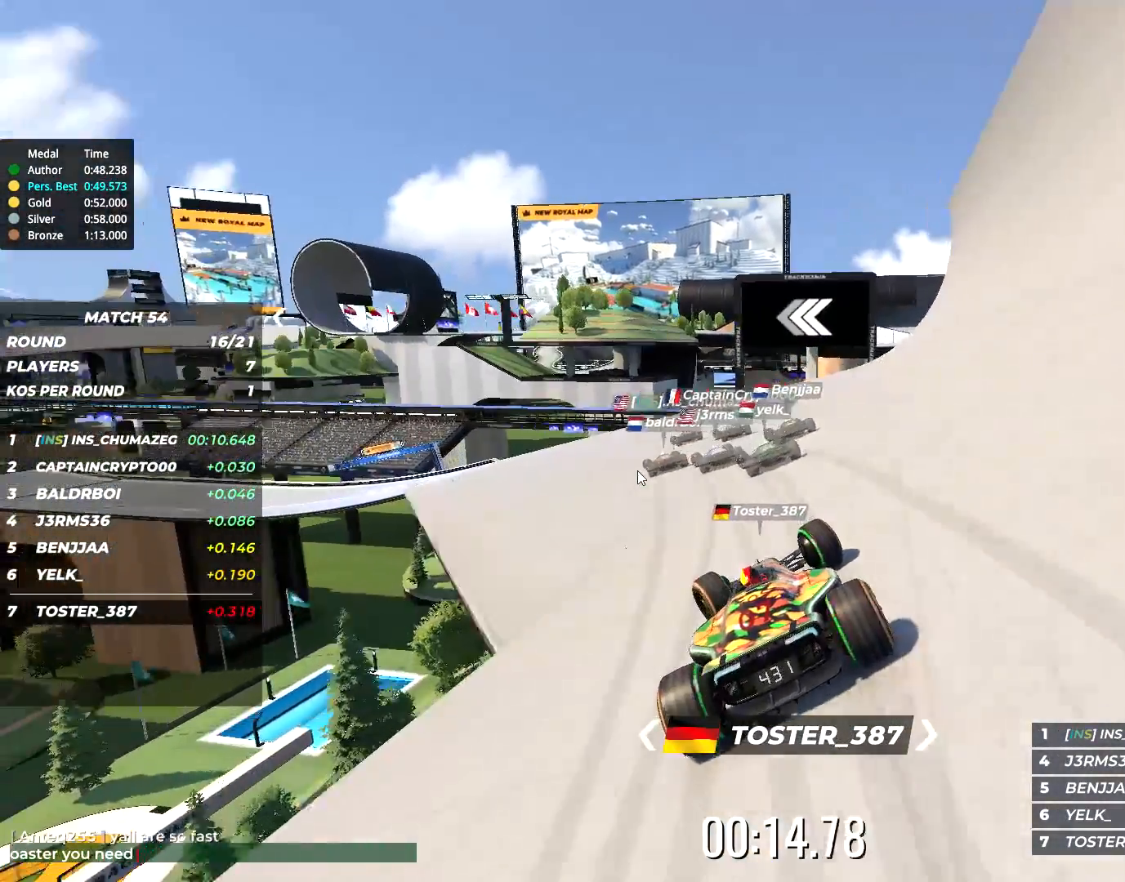
{"keys": ["left", "up"], "events": []}
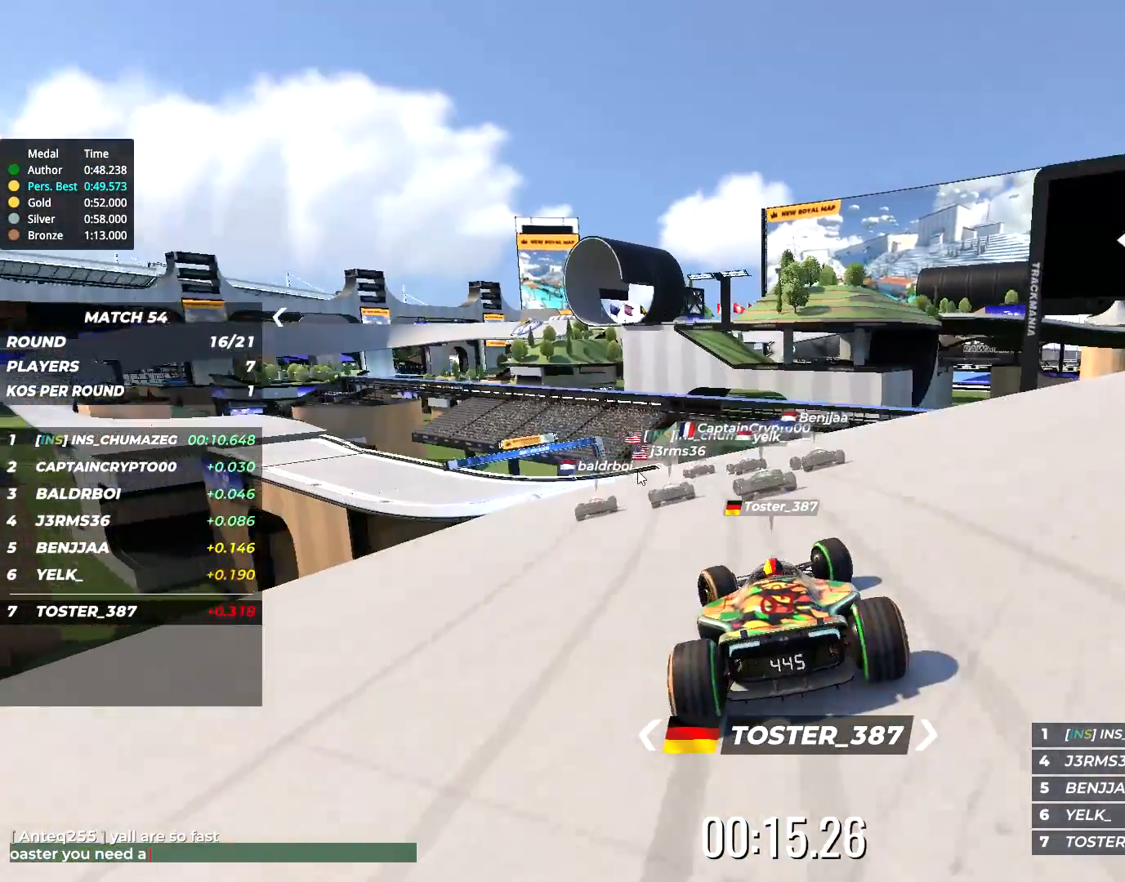
{"keys": ["left", "up"], "events": []}
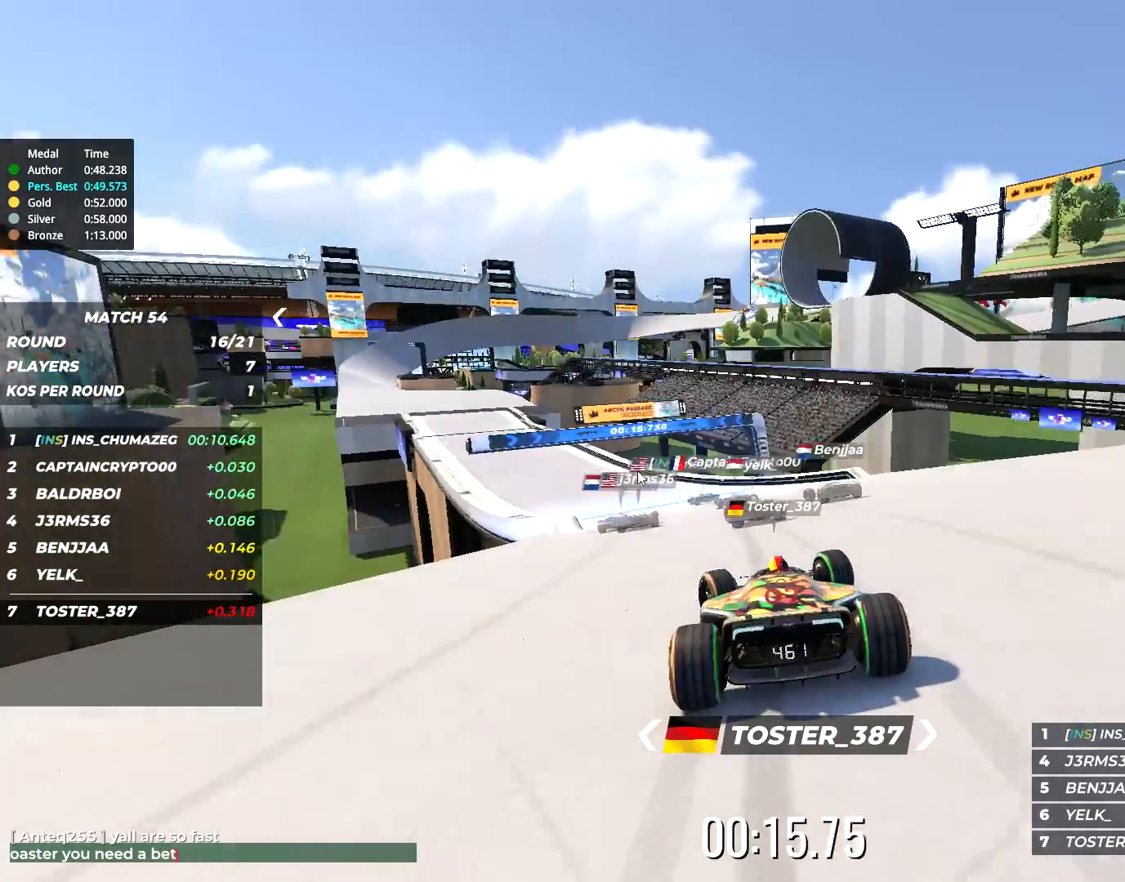
{"keys": ["left", "up"], "events": []}
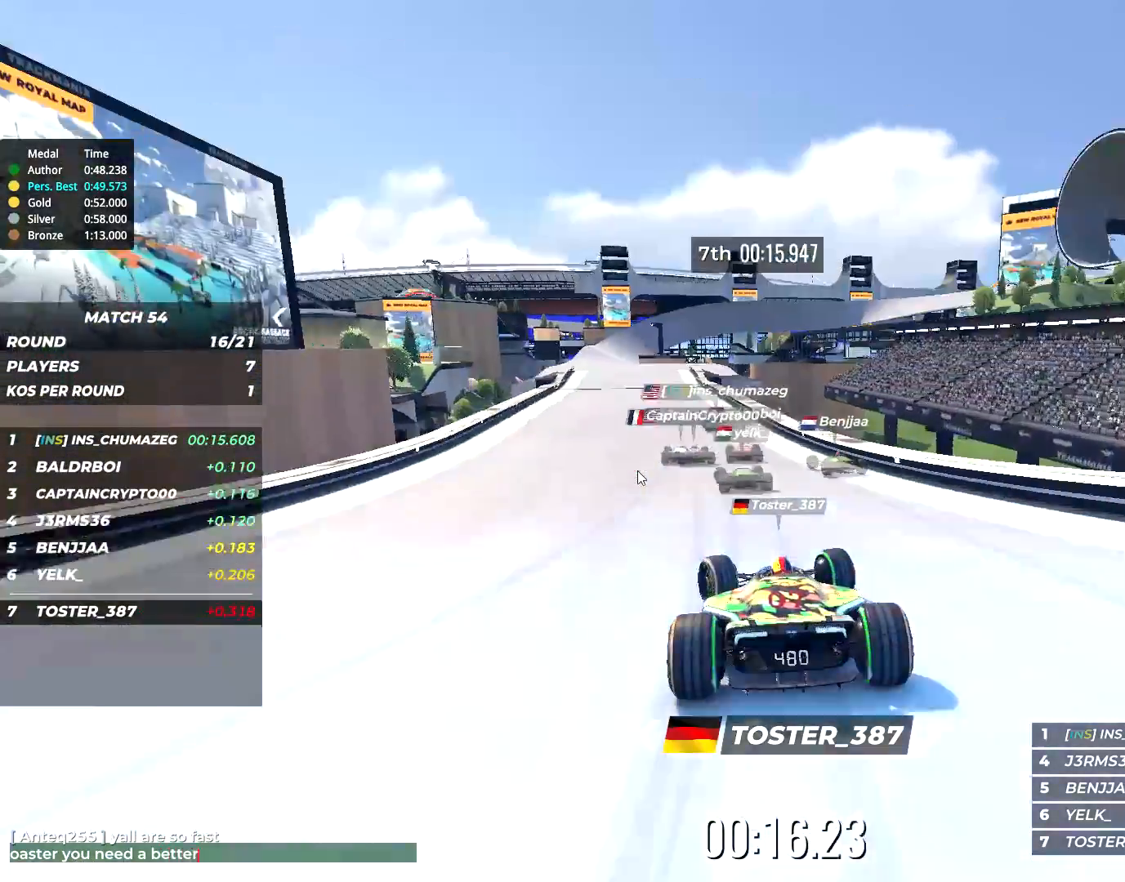
{"keys": ["up"], "events": [[150, "left", "up"]]}
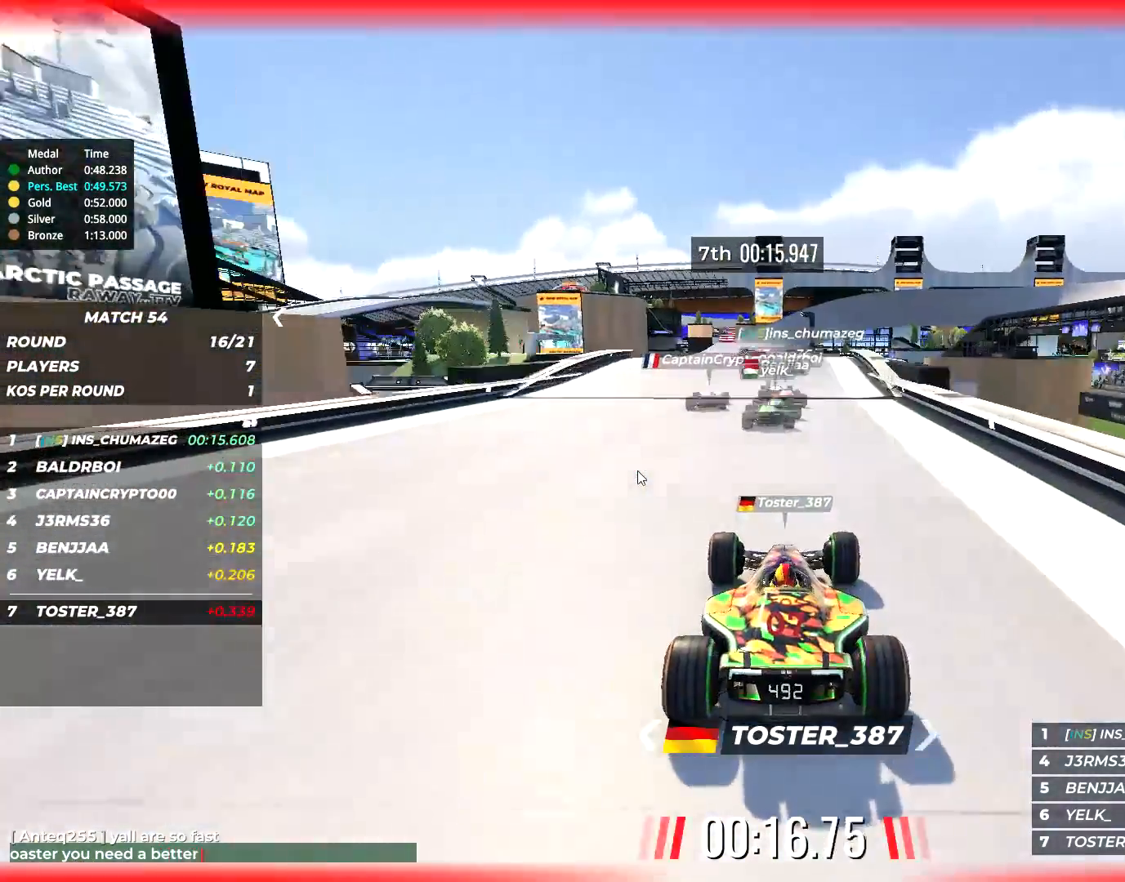
{"keys": ["up"], "events": [[150, "left", "down"], [317, "left", "up"]]}
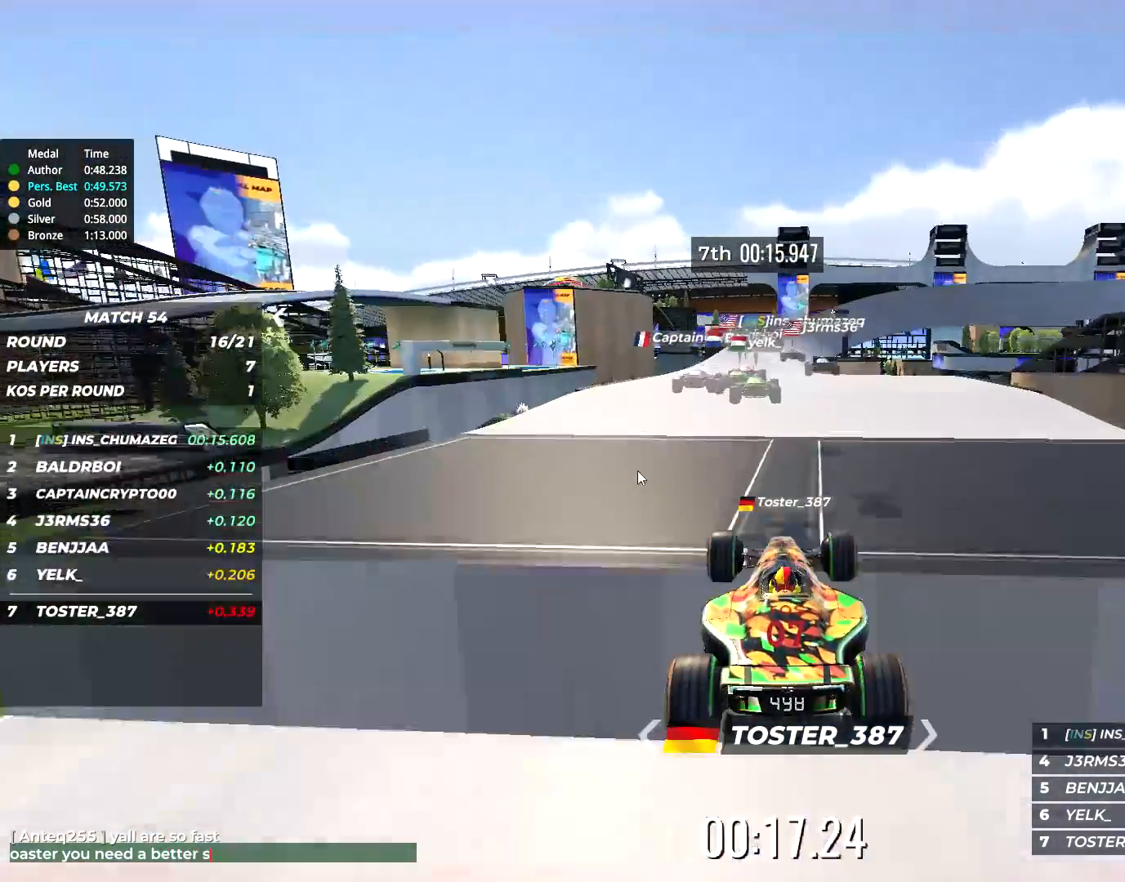
{"keys": ["right", "up"], "events": [[84, "right", "down"]]}
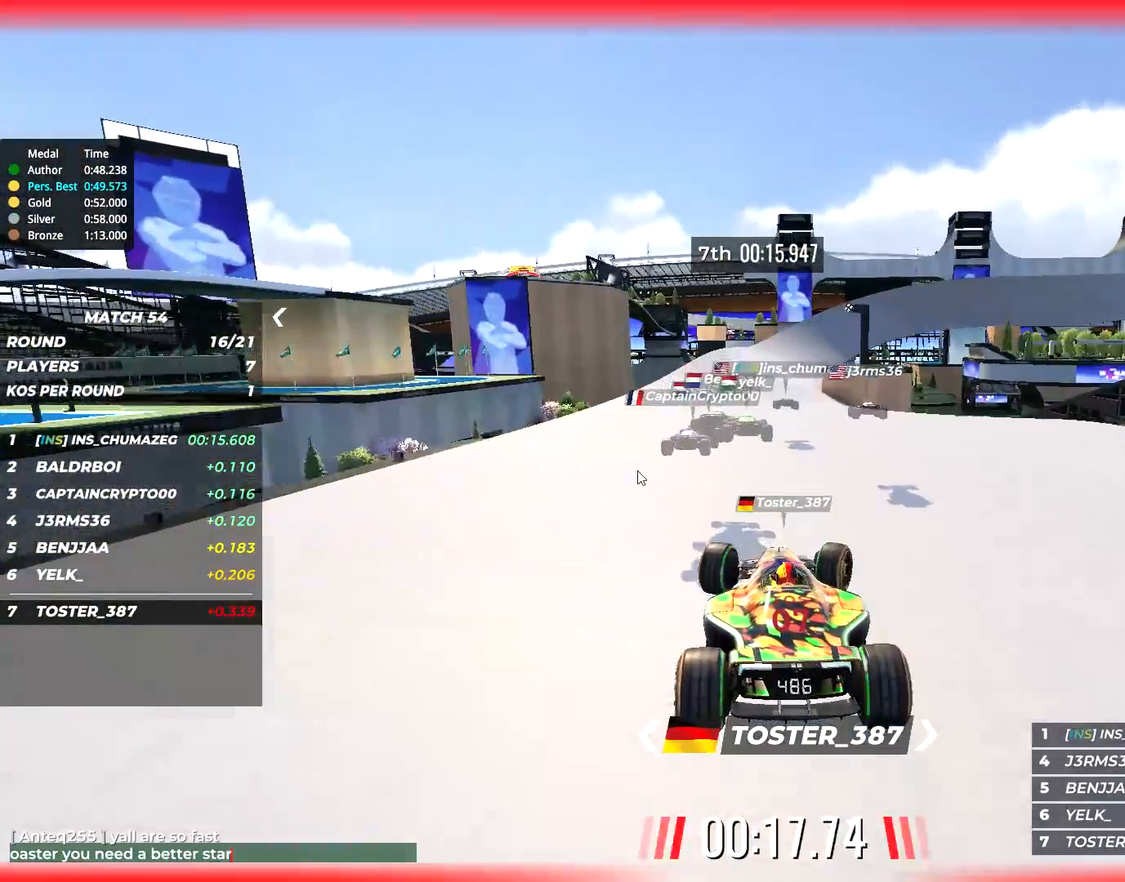
{"keys": ["right", "up"], "events": []}
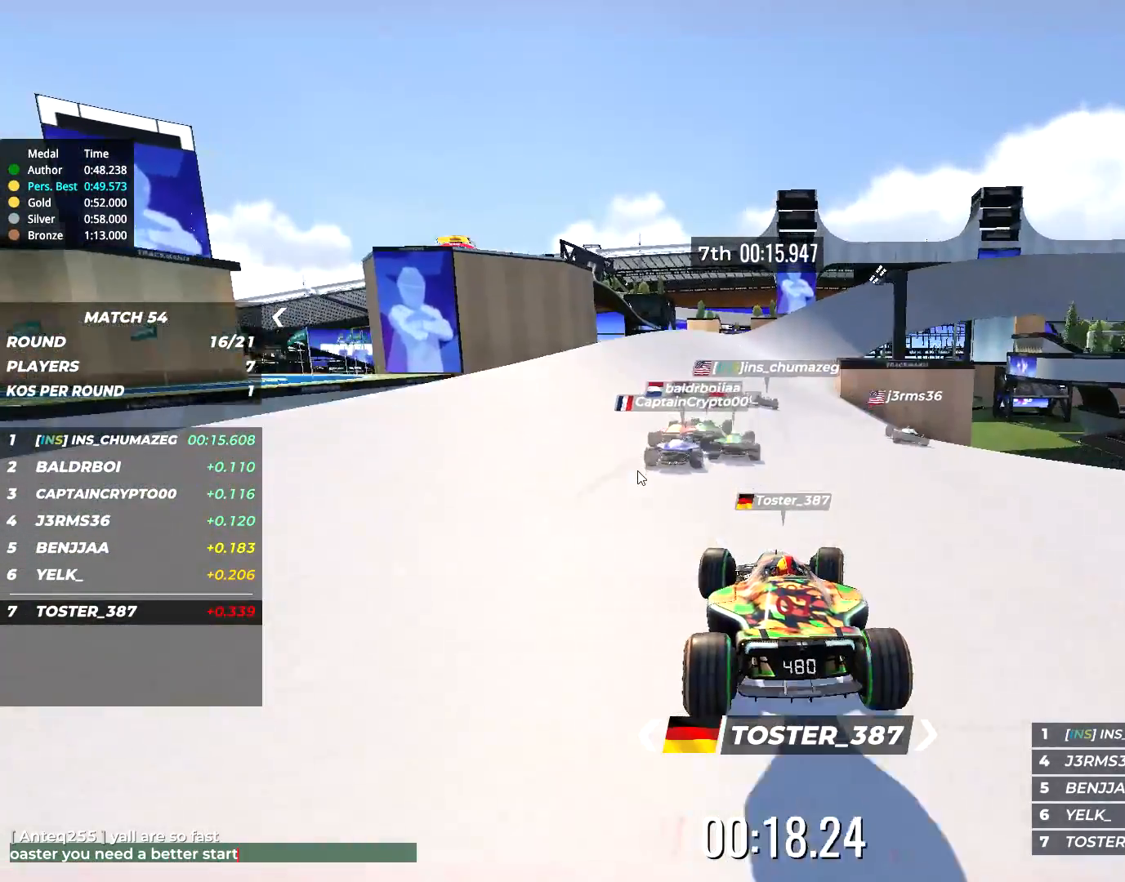
{"keys": ["up"], "events": [[334, "right", "up"]]}
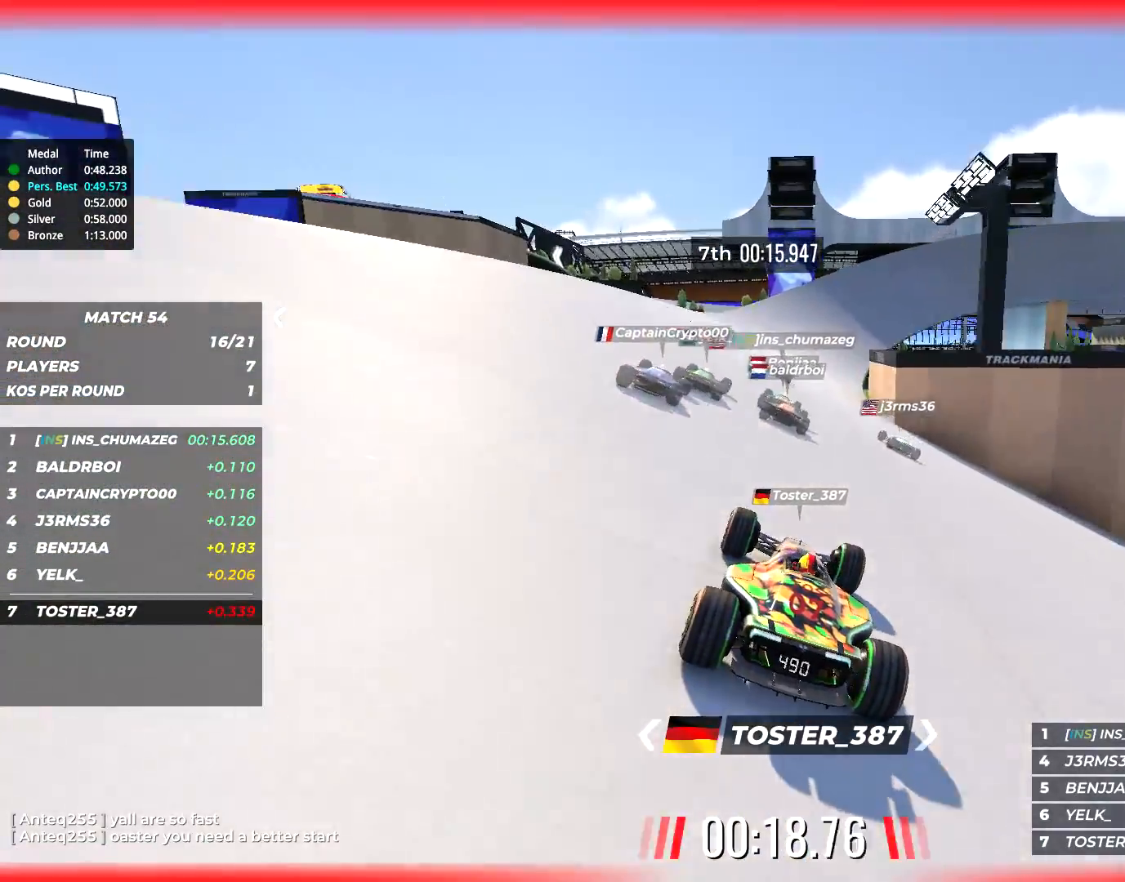
{"keys": ["right", "up"], "events": [[134, "right", "down"], [234, "right", "up"], [500, "right", "down"]]}
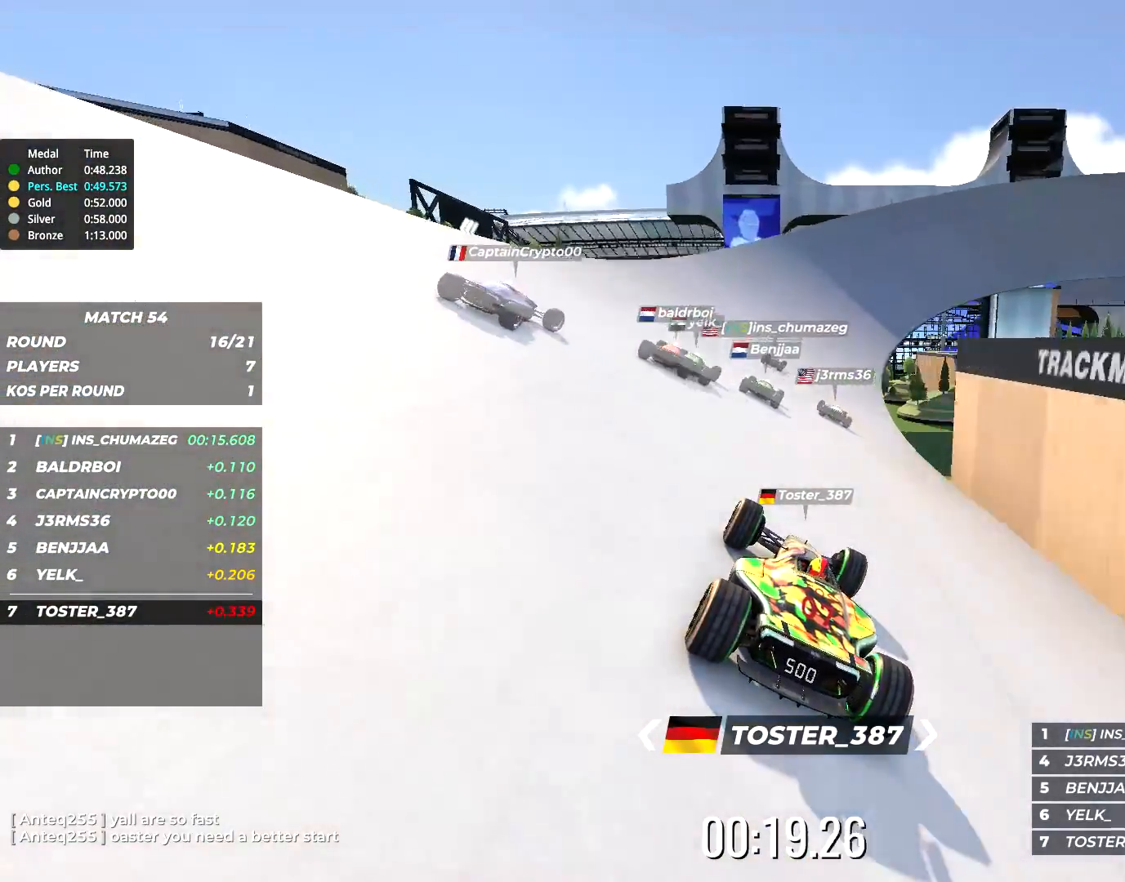
{"keys": ["right", "up"], "events": []}
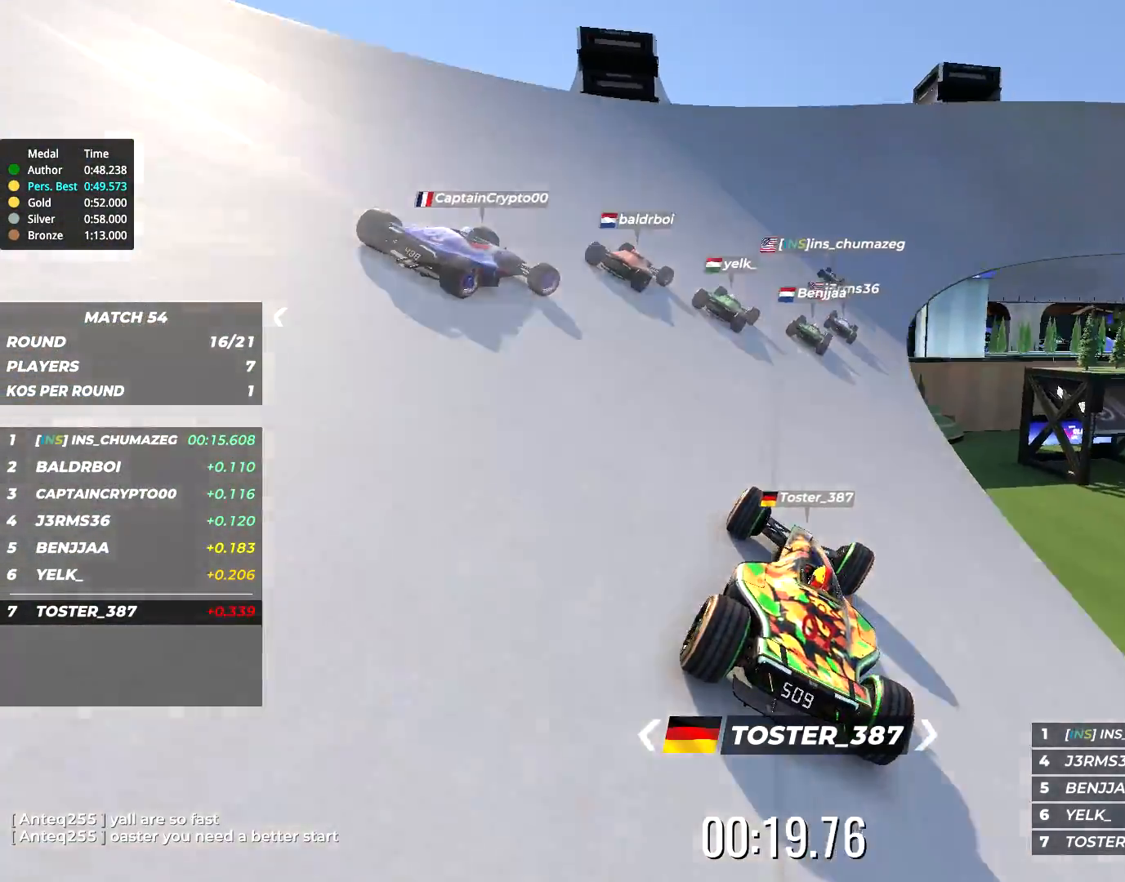
{"keys": ["right", "up"], "events": []}
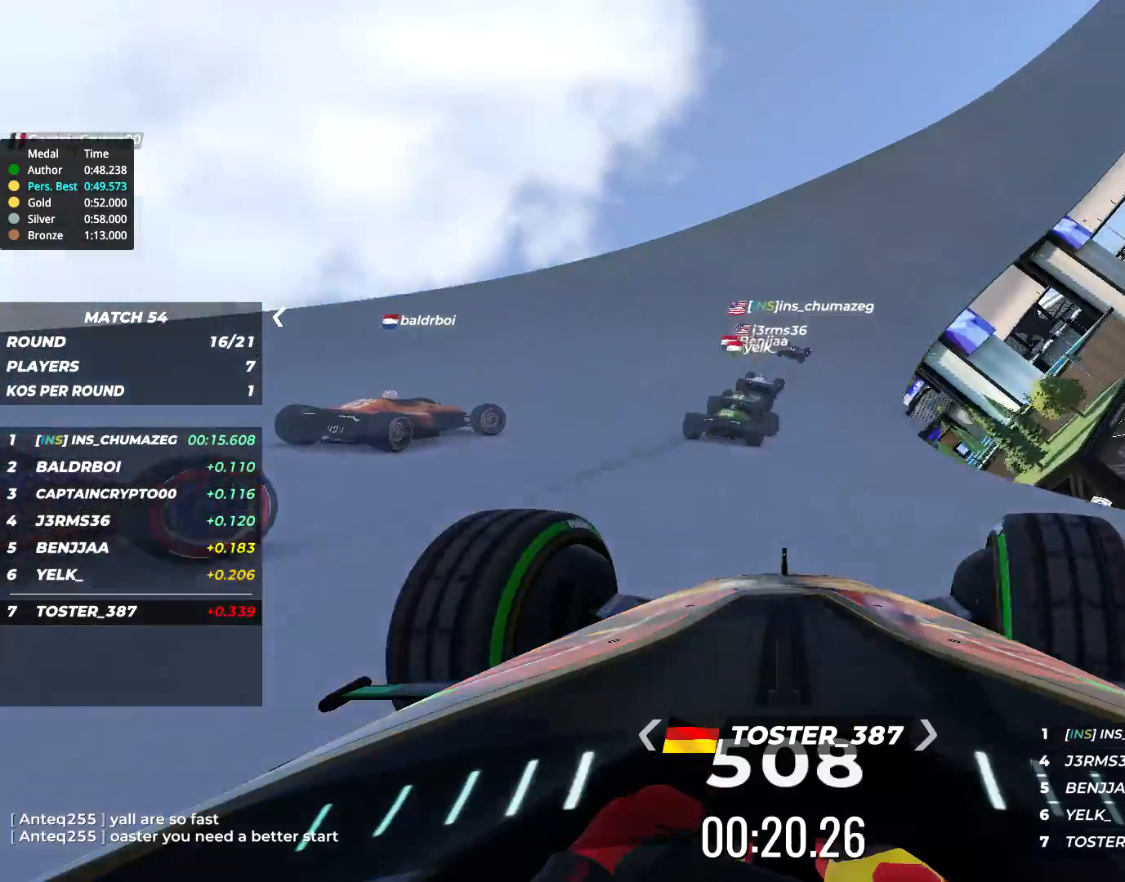
{"keys": ["right", "up"], "events": []}
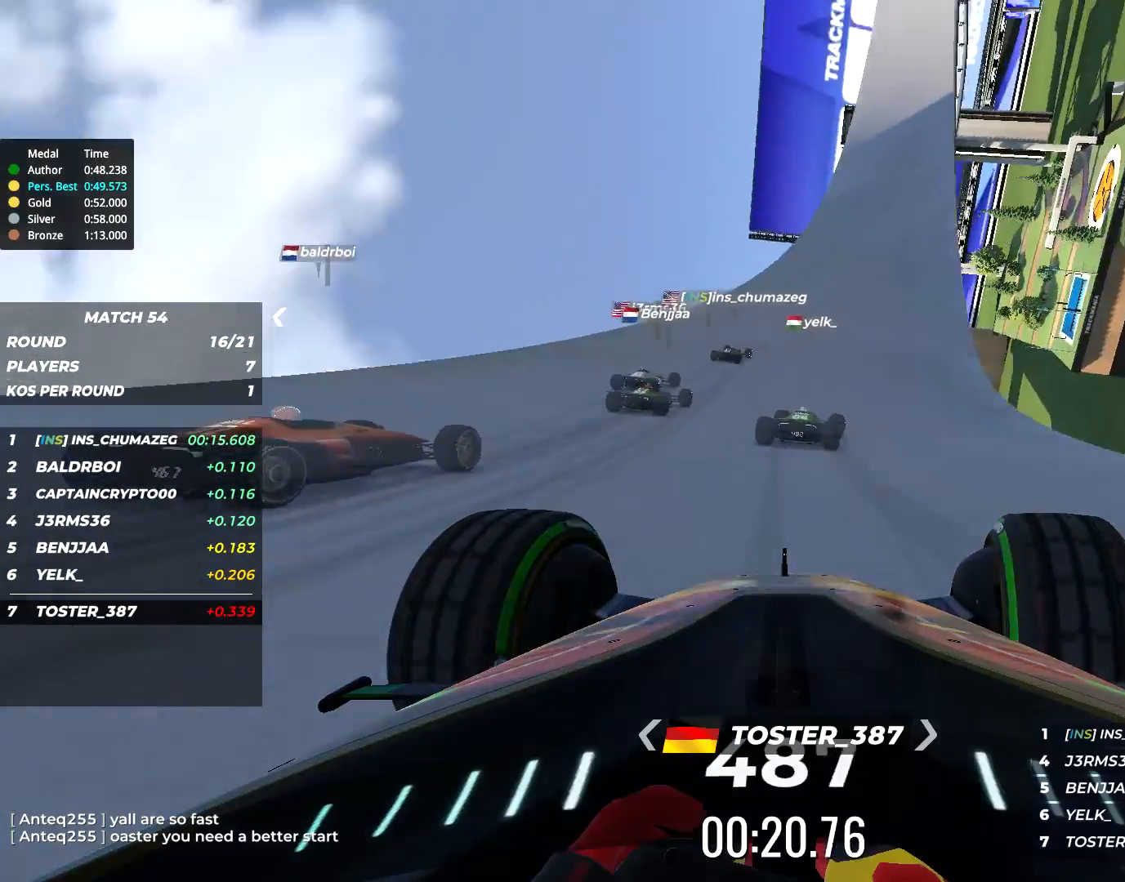
{"keys": ["right", "up"], "events": []}
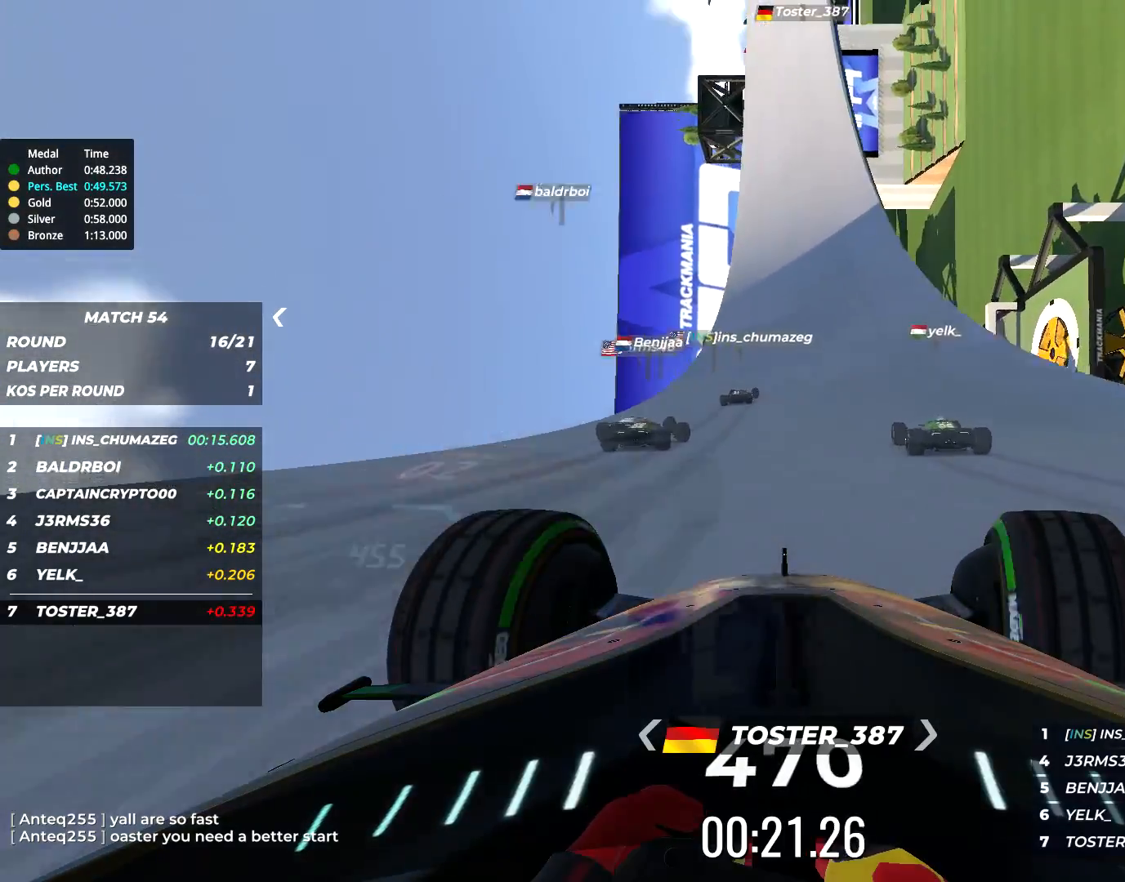
{"keys": ["right", "up"], "events": []}
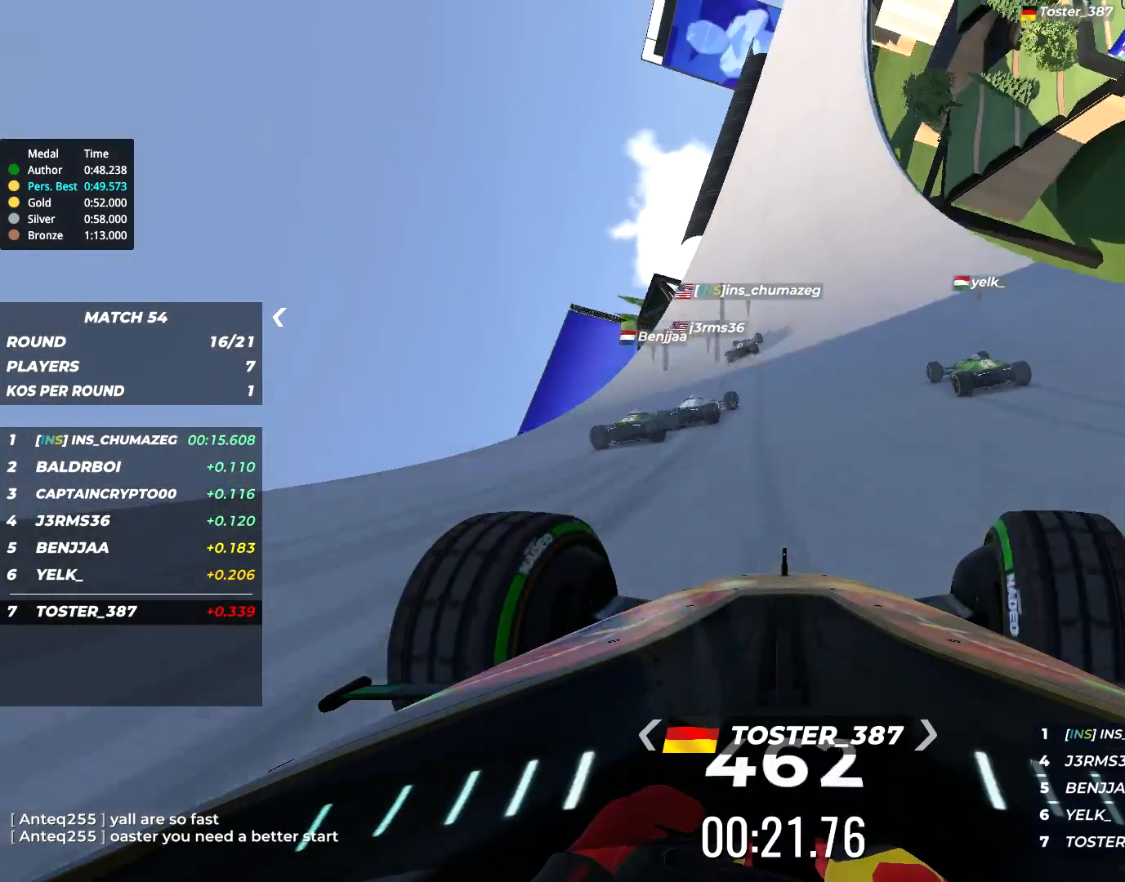
{"keys": ["right", "up"], "events": []}
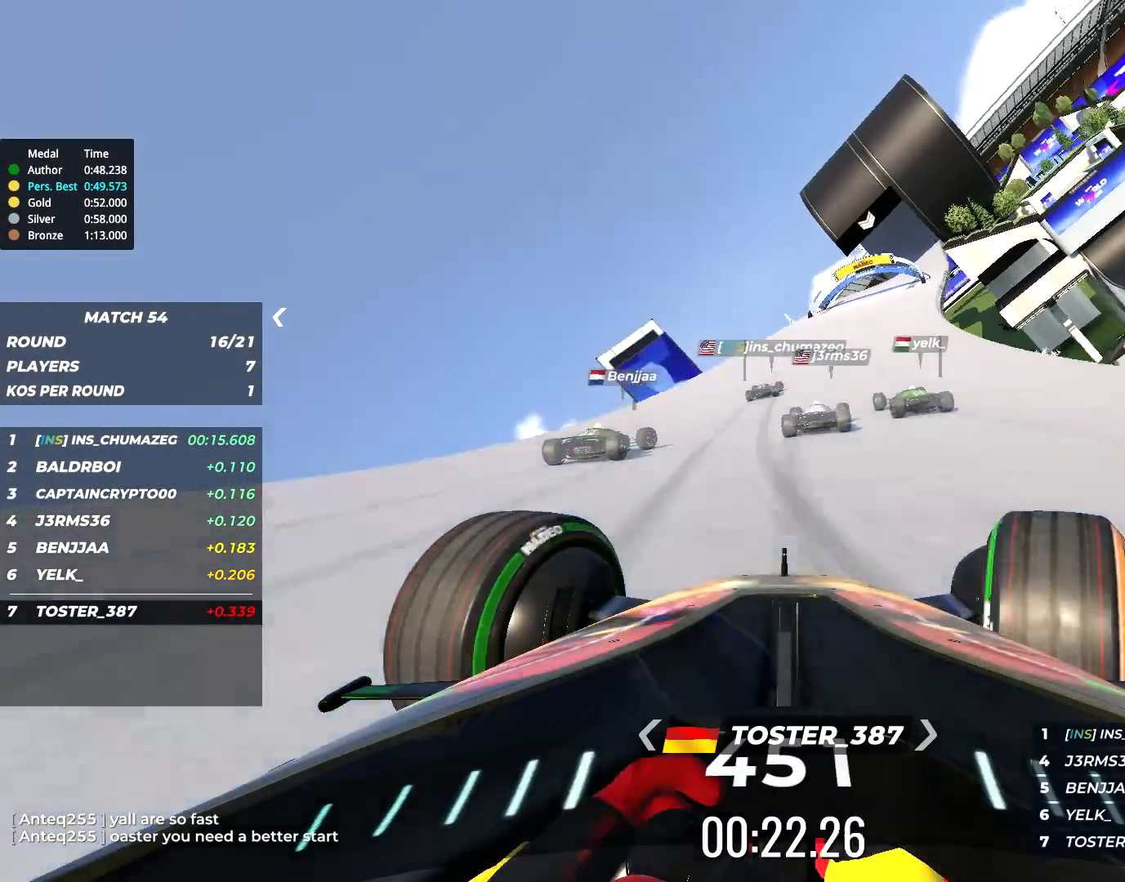
{"keys": ["right", "up"], "events": [[100, "right", "up"], [234, "right", "down"]]}
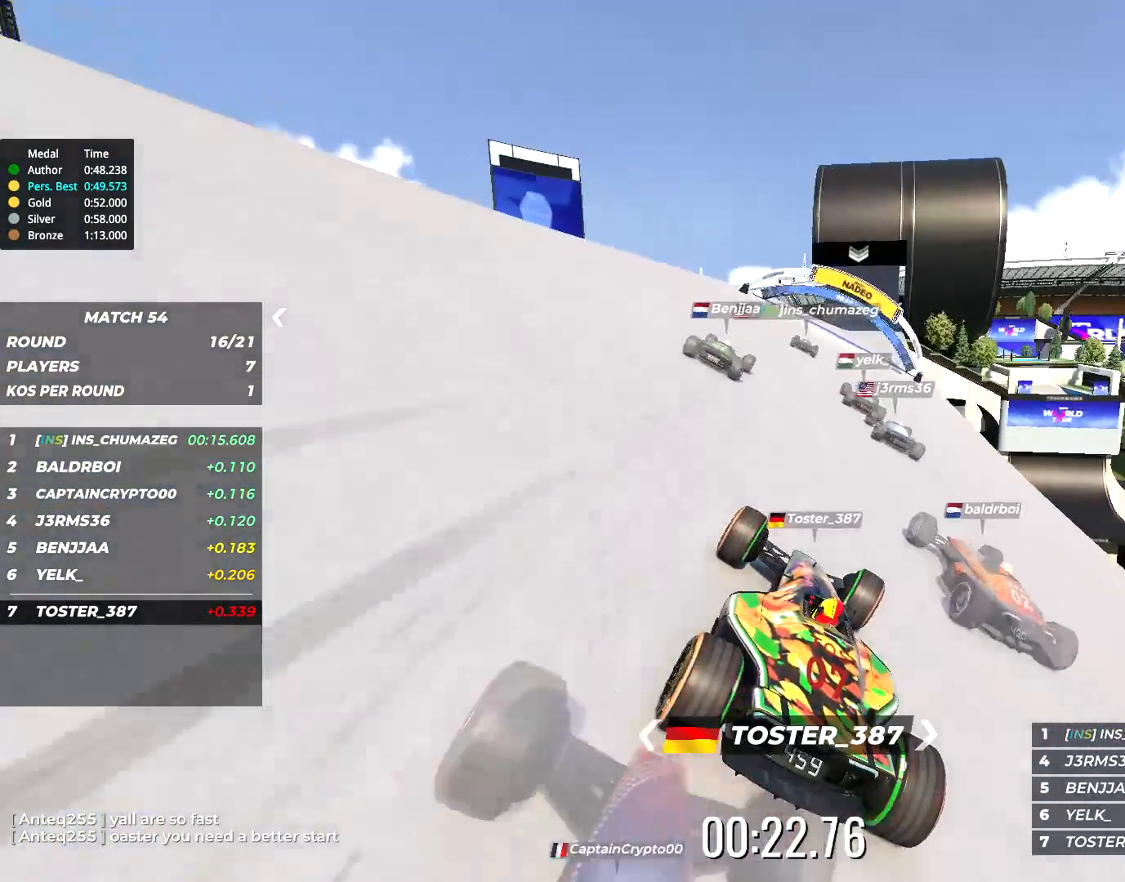
{"keys": ["left", "up"], "events": [[200, "right", "up"], [500, "left", "down"]]}
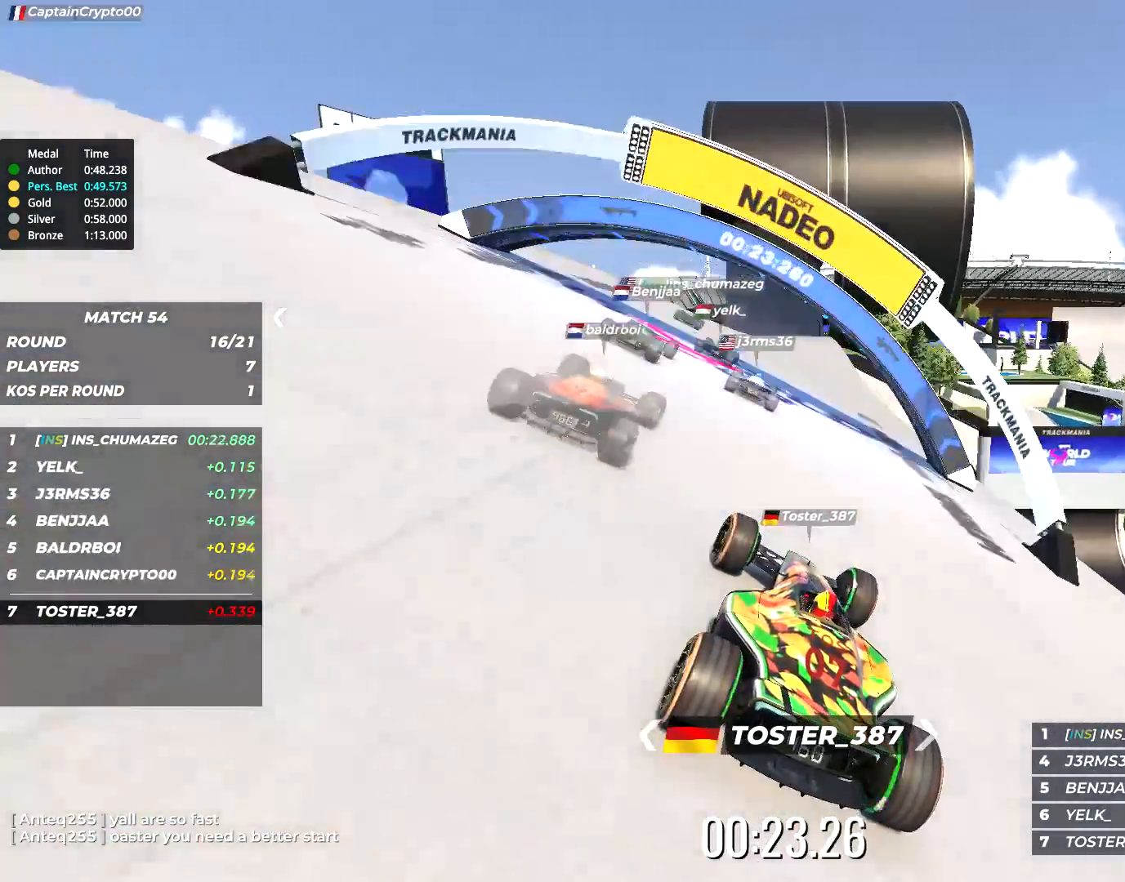
{"keys": ["up"], "events": [[334, "left", "up"]]}
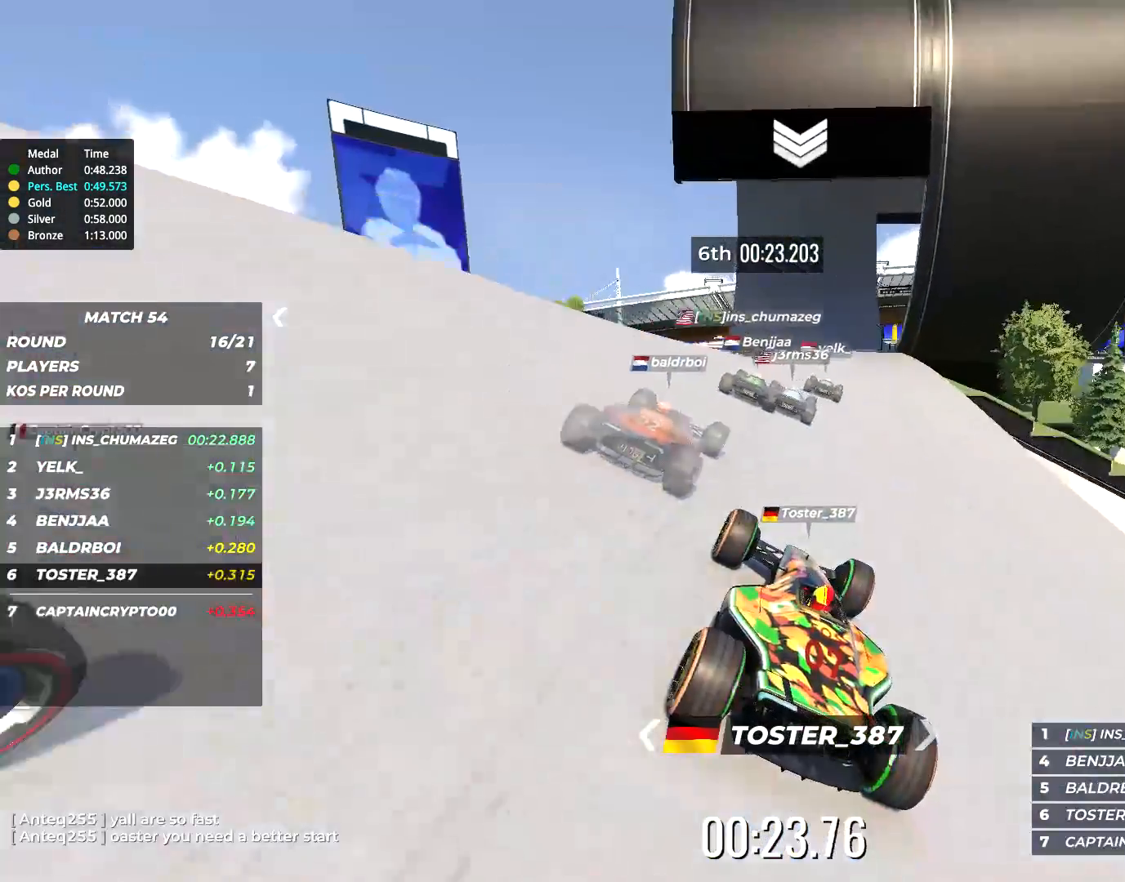
{"keys": ["right", "up"], "events": [[34, "right", "down"]]}
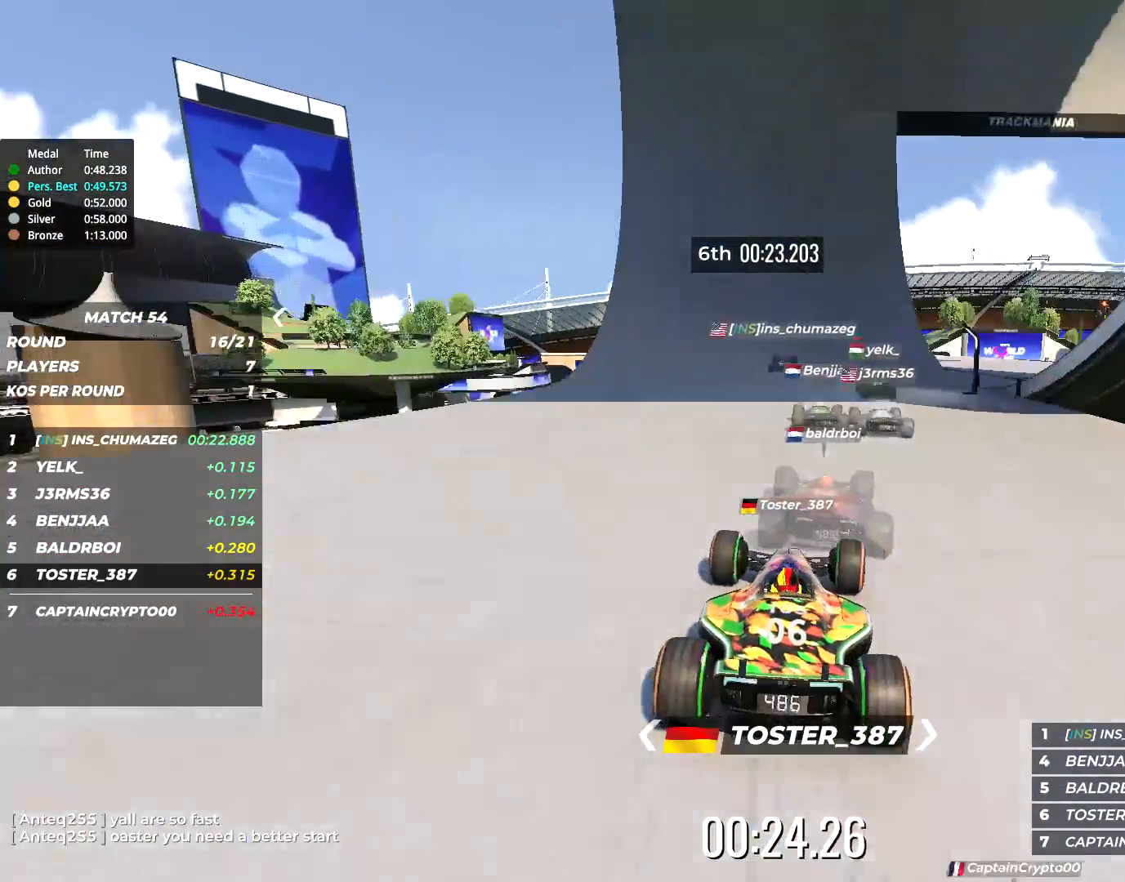
{"keys": ["up"], "events": [[34, "right", "up"], [234, "right", "down"], [417, "right", "up"]]}